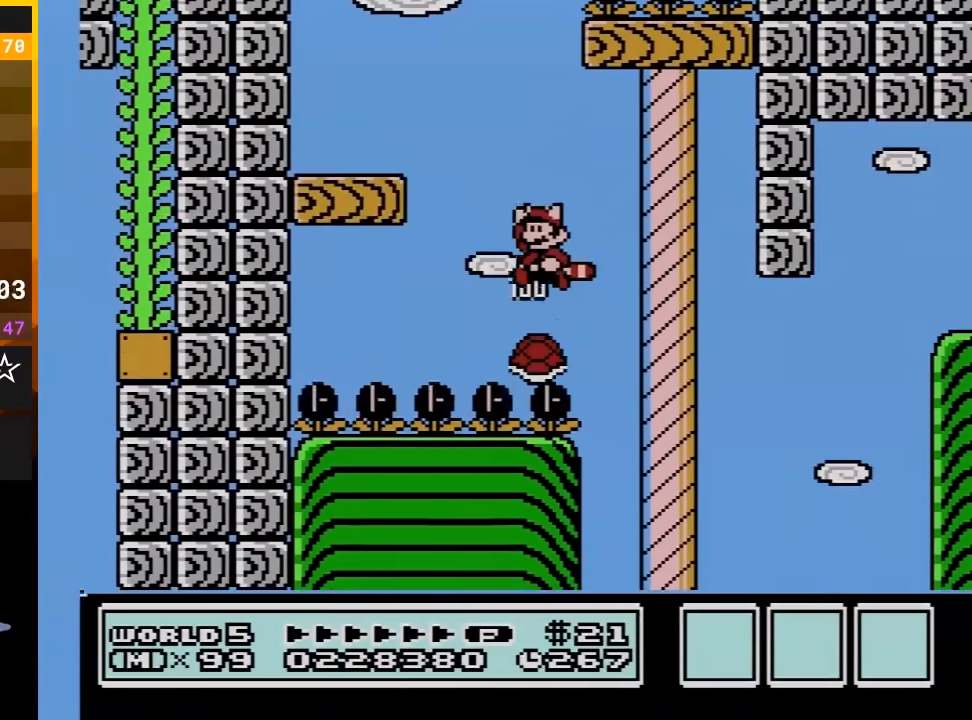
Gameplay with a controller (Nintendo layout); each line is a JSON object with the inputs held at the frame after it. "events" lists button and stick changes between this image and that frame as [ms after this image, input, new state], when the widget could be followed in between. Not read: L3 R3 X Y.
{"buttons": ["B"], "events": [[100, "DPAD_LEFT", "up"], [333, "DPAD_RIGHT", "down"], [383, "A", "up"], [417, "DPAD_RIGHT", "up"]]}
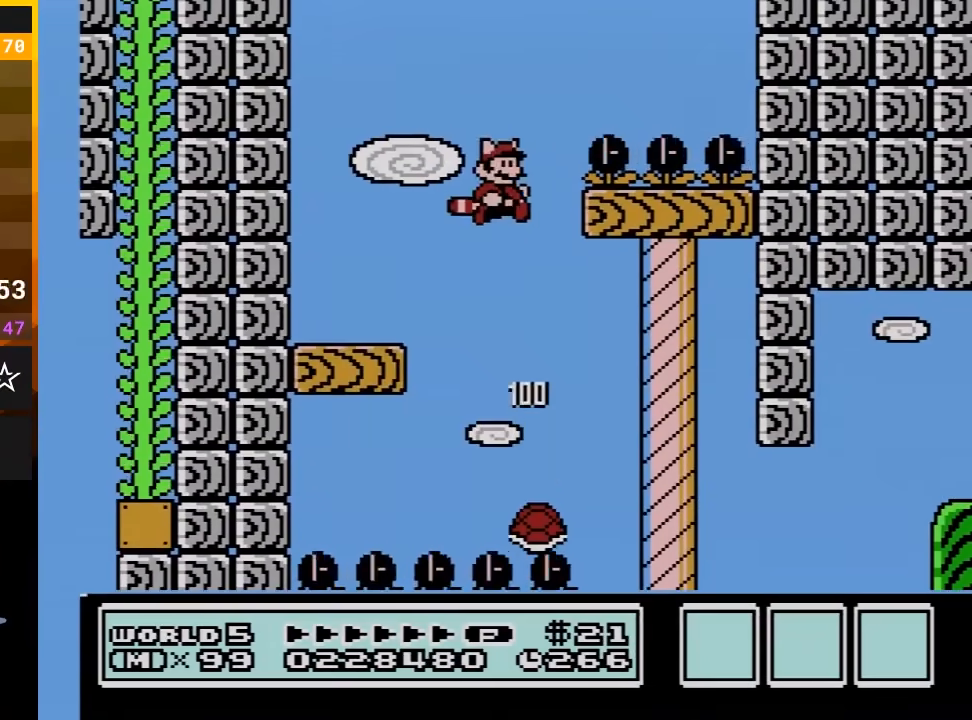
{"buttons": ["A", "B"], "events": [[17, "A", "down"], [117, "A", "up"], [200, "A", "down"], [333, "A", "up"], [383, "A", "down"]]}
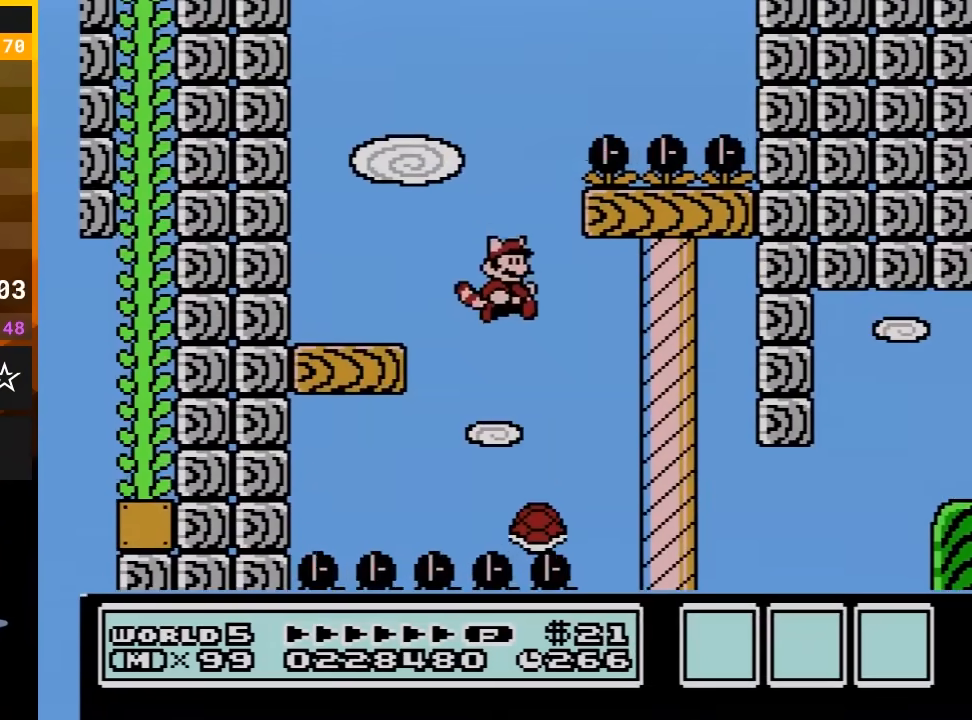
{"buttons": ["B"], "events": [[50, "A", "up"], [117, "A", "down"], [233, "A", "up"], [267, "DPAD_RIGHT", "down"], [333, "A", "down"], [333, "DPAD_RIGHT", "up"], [417, "A", "up"]]}
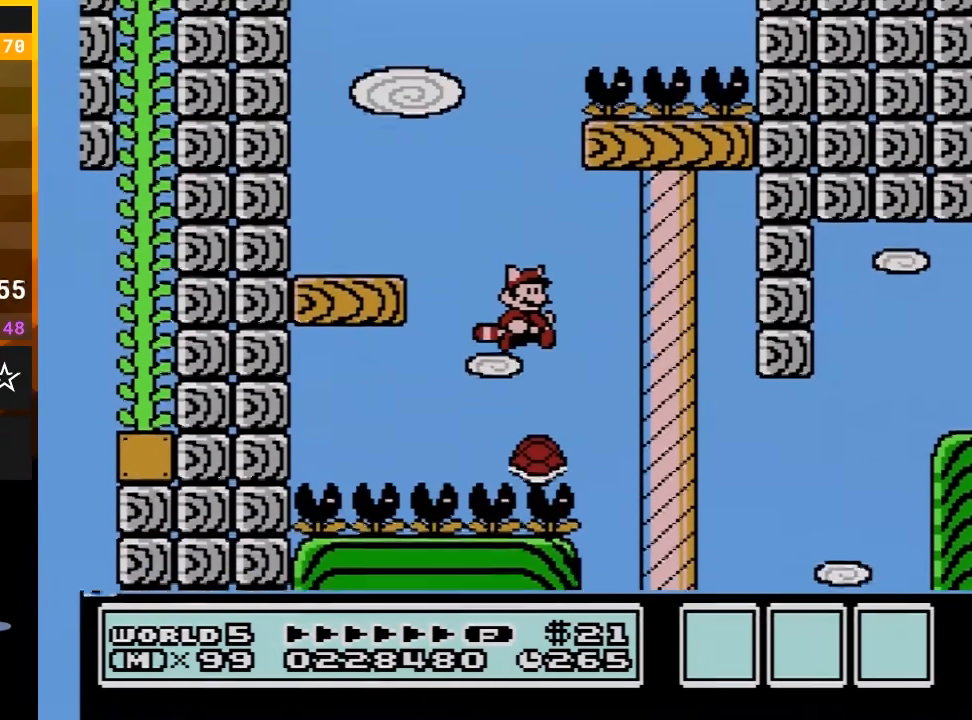
{"buttons": ["A", "B", "DPAD_RIGHT"], "events": [[17, "A", "down"], [133, "A", "up"], [250, "A", "down"], [367, "A", "up"], [433, "DPAD_RIGHT", "down"], [467, "A", "down"]]}
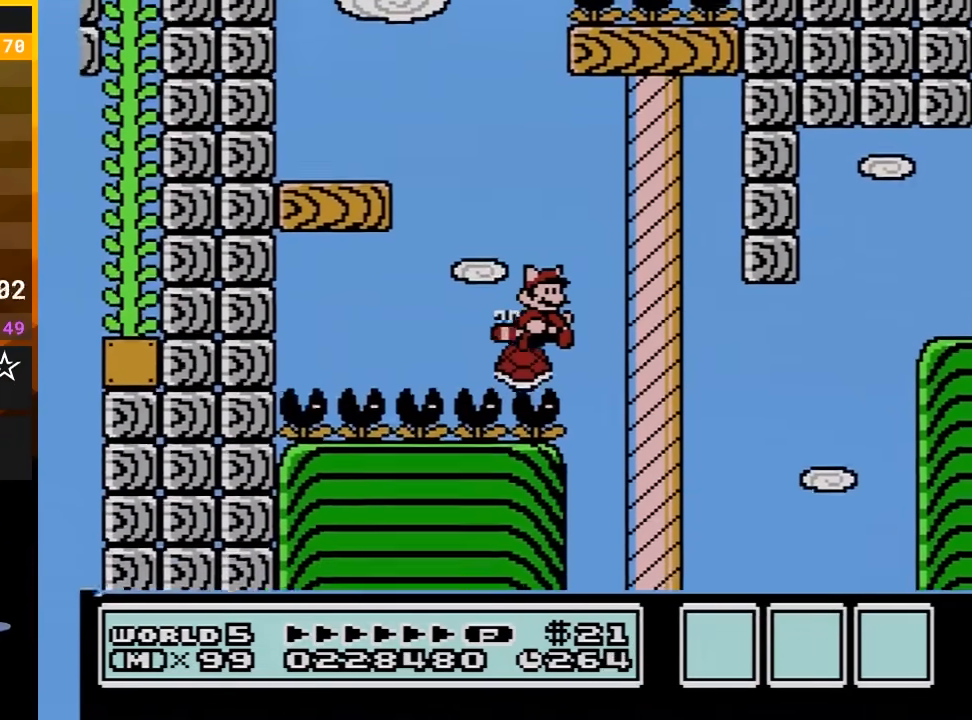
{"buttons": ["B"], "events": [[133, "A", "up"], [183, "A", "down"], [350, "A", "up"], [417, "A", "down"], [433, "DPAD_RIGHT", "up"], [500, "A", "up"]]}
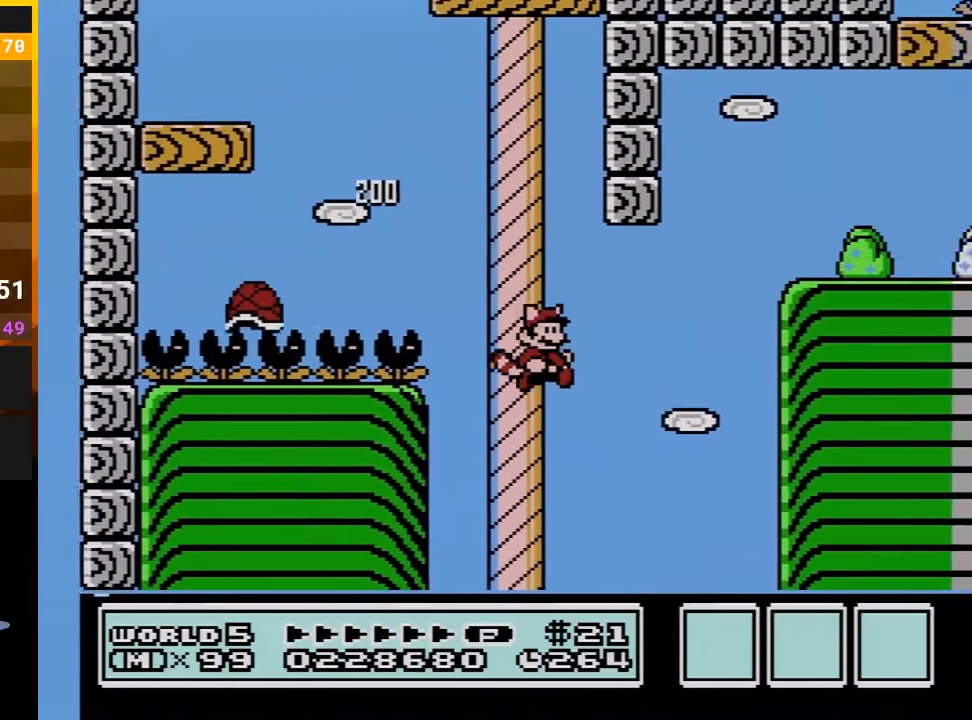
{"buttons": ["A", "B"], "events": [[100, "A", "down"], [217, "A", "up"], [283, "A", "down"], [400, "A", "up"], [467, "A", "down"]]}
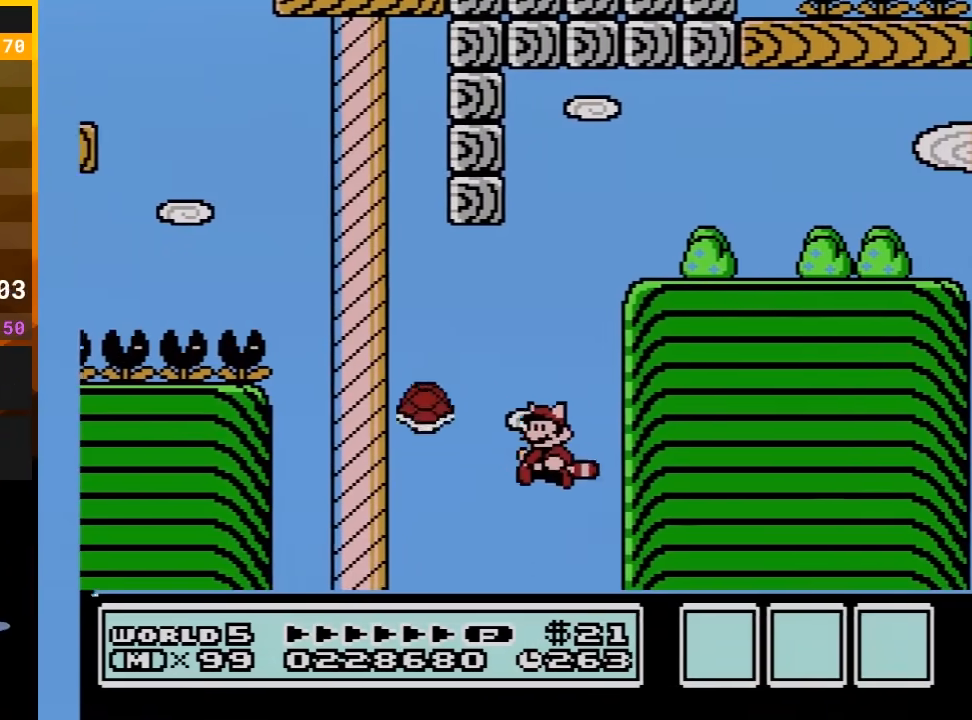
{"buttons": ["A", "B", "DPAD_RIGHT"], "events": [[33, "DPAD_LEFT", "down"], [183, "DPAD_LEFT", "up"], [317, "DPAD_RIGHT", "down"]]}
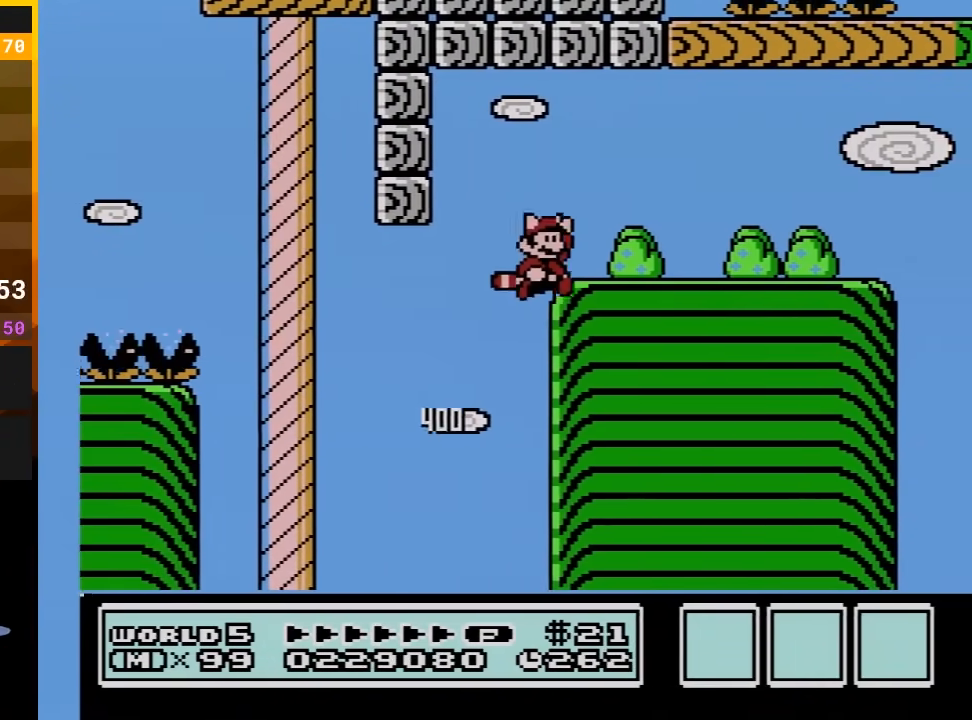
{"buttons": ["B", "DPAD_RIGHT"], "events": [[150, "A", "up"]]}
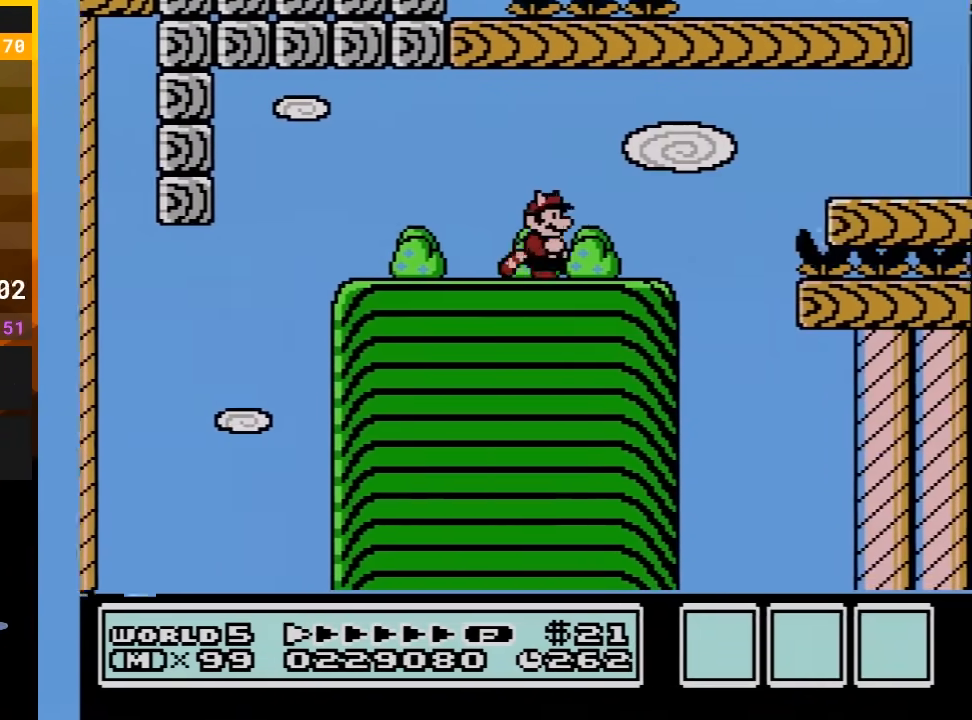
{"buttons": ["A", "B", "DPAD_RIGHT"], "events": [[250, "A", "down"]]}
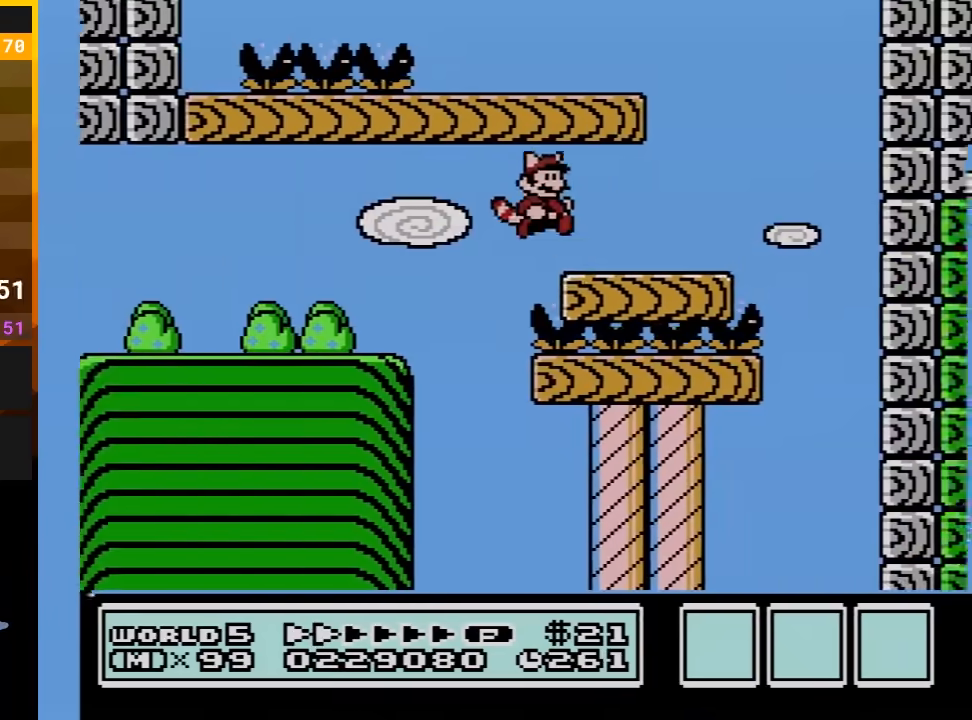
{"buttons": ["A", "B", "DPAD_LEFT"], "events": [[133, "DPAD_RIGHT", "up"], [150, "A", "up"], [217, "DPAD_LEFT", "down"], [250, "A", "down"]]}
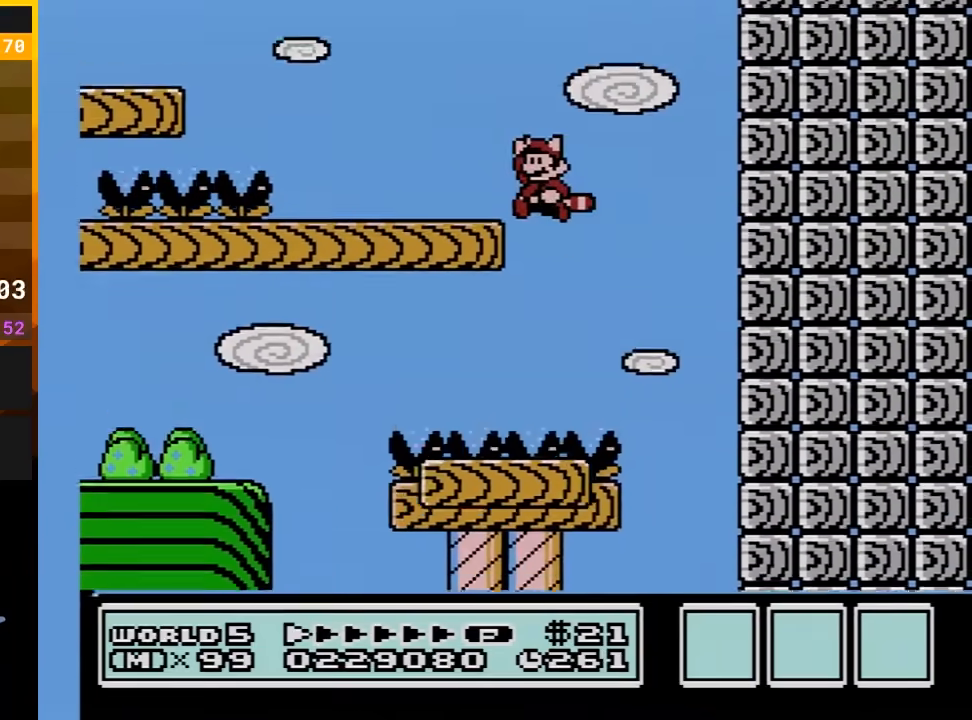
{"buttons": ["B", "DPAD_LEFT"], "events": [[183, "A", "up"]]}
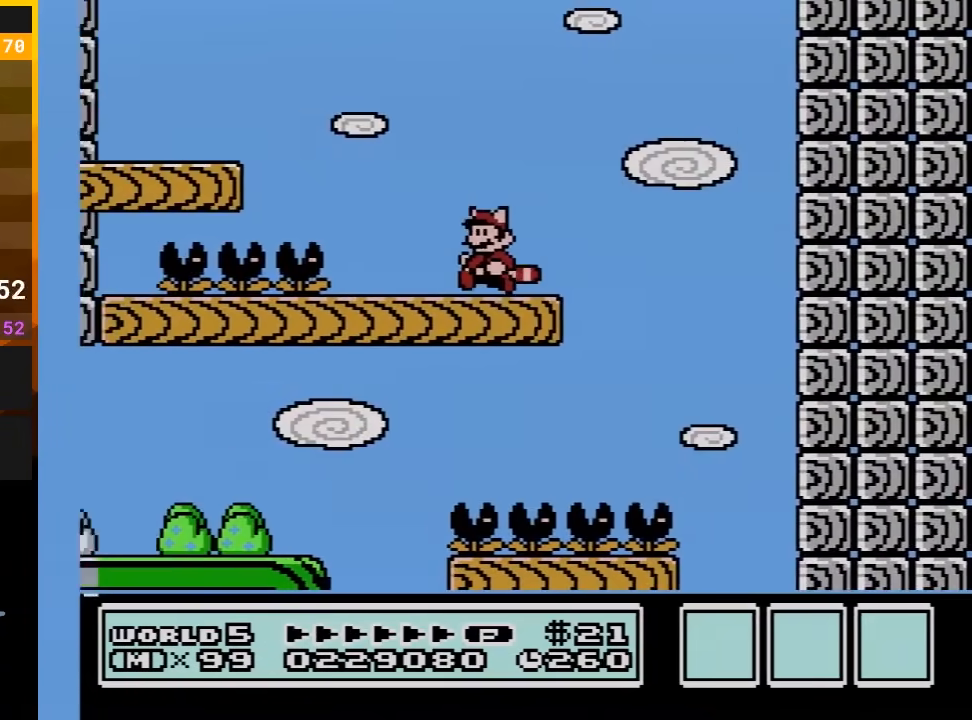
{"buttons": ["B", "DPAD_RIGHT"], "events": [[150, "A", "down"], [383, "DPAD_LEFT", "up"], [467, "A", "up"], [467, "DPAD_RIGHT", "down"]]}
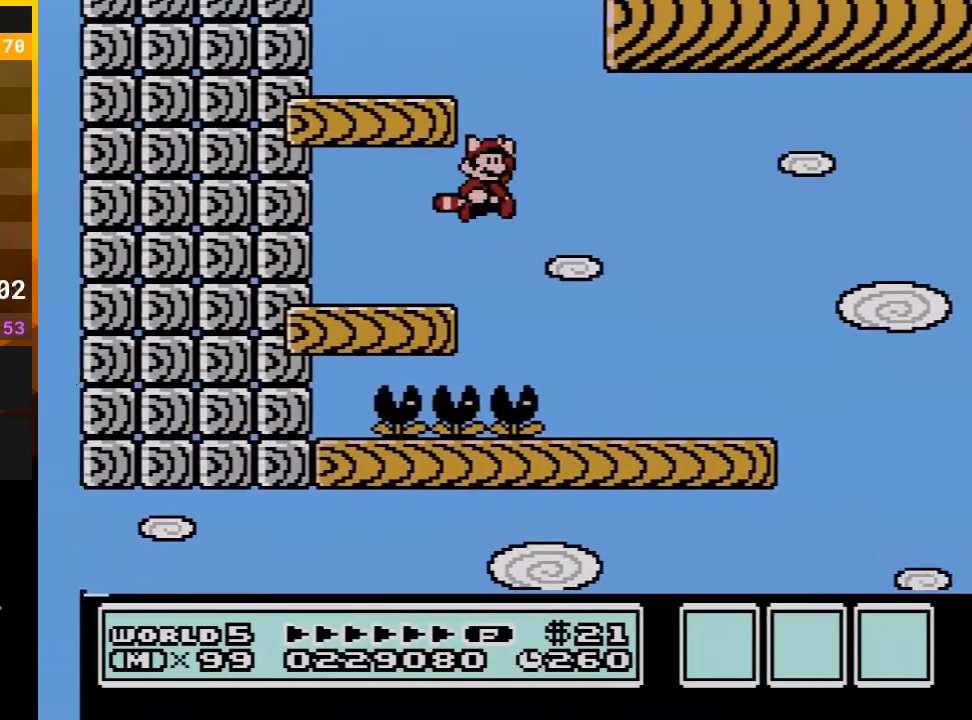
{"buttons": ["B", "DPAD_RIGHT"], "events": [[67, "A", "down"], [83, "DPAD_RIGHT", "up"], [167, "A", "up"], [233, "A", "down"], [300, "DPAD_RIGHT", "down"], [450, "A", "up"]]}
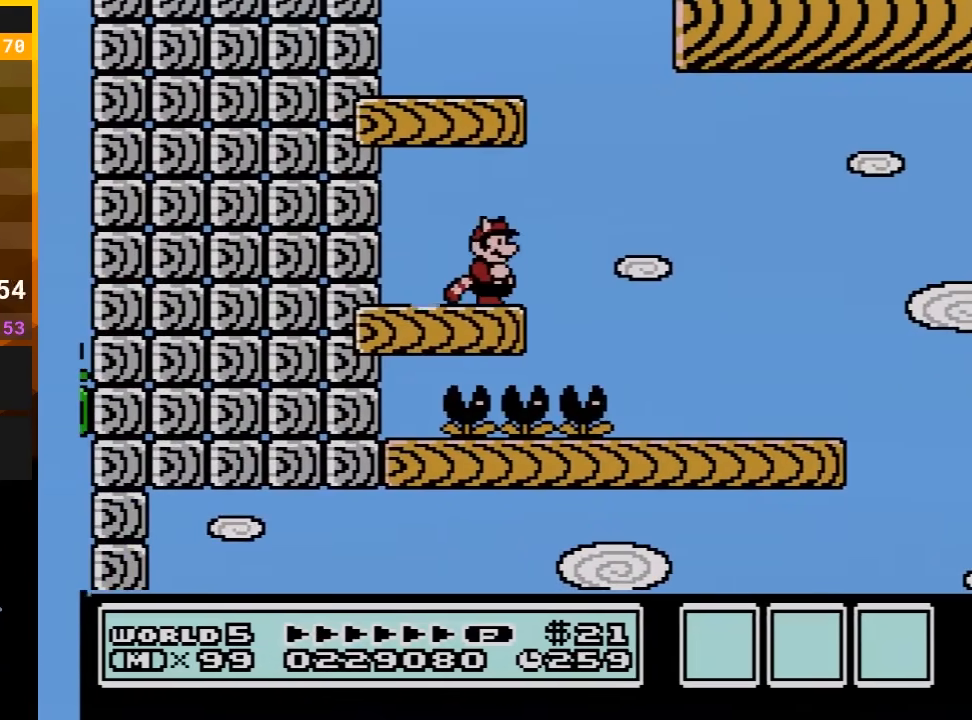
{"buttons": ["A", "B", "DPAD_LEFT"], "events": [[233, "A", "down"], [300, "DPAD_LEFT", "down"], [300, "DPAD_RIGHT", "up"]]}
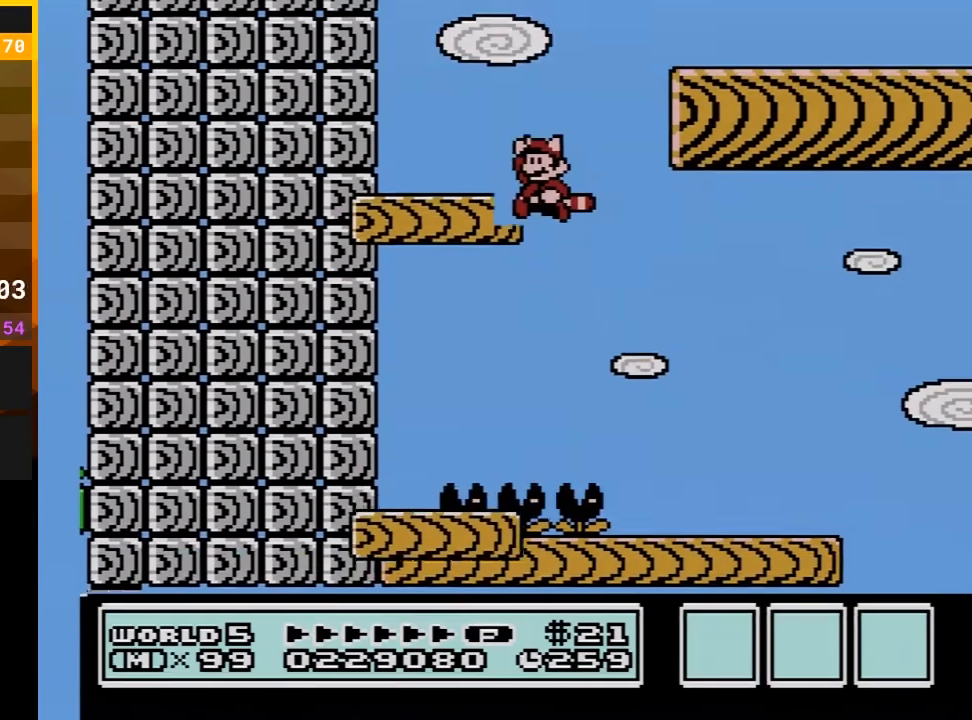
{"buttons": ["A", "B", "DPAD_RIGHT"], "events": [[300, "A", "up"], [300, "DPAD_LEFT", "up"], [300, "DPAD_RIGHT", "down"], [483, "A", "down"]]}
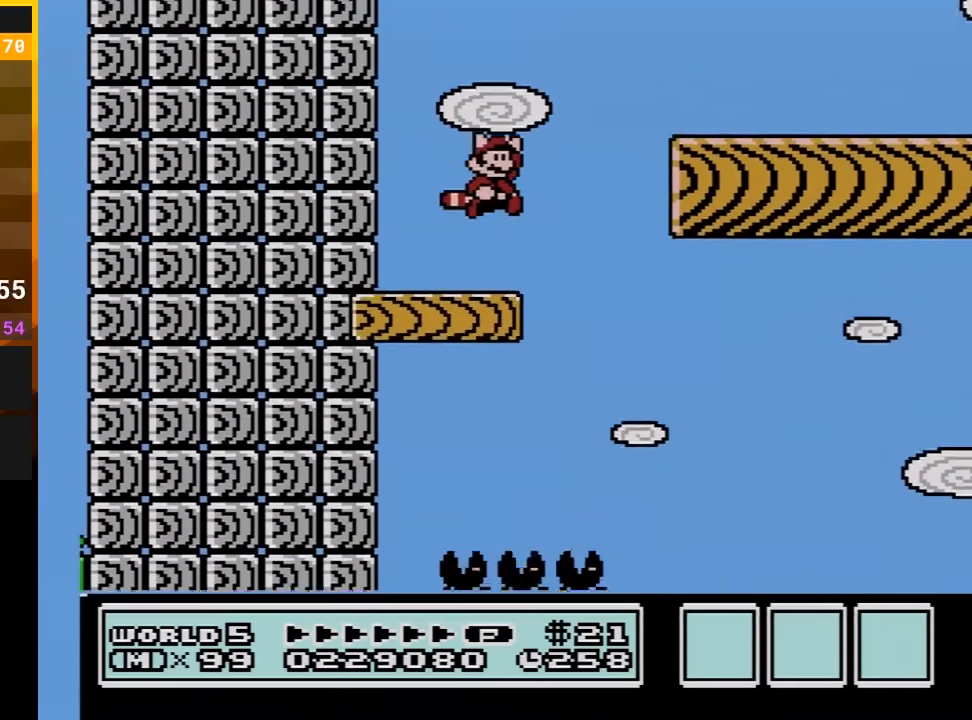
{"buttons": ["B", "DPAD_RIGHT"], "events": [[350, "A", "up"]]}
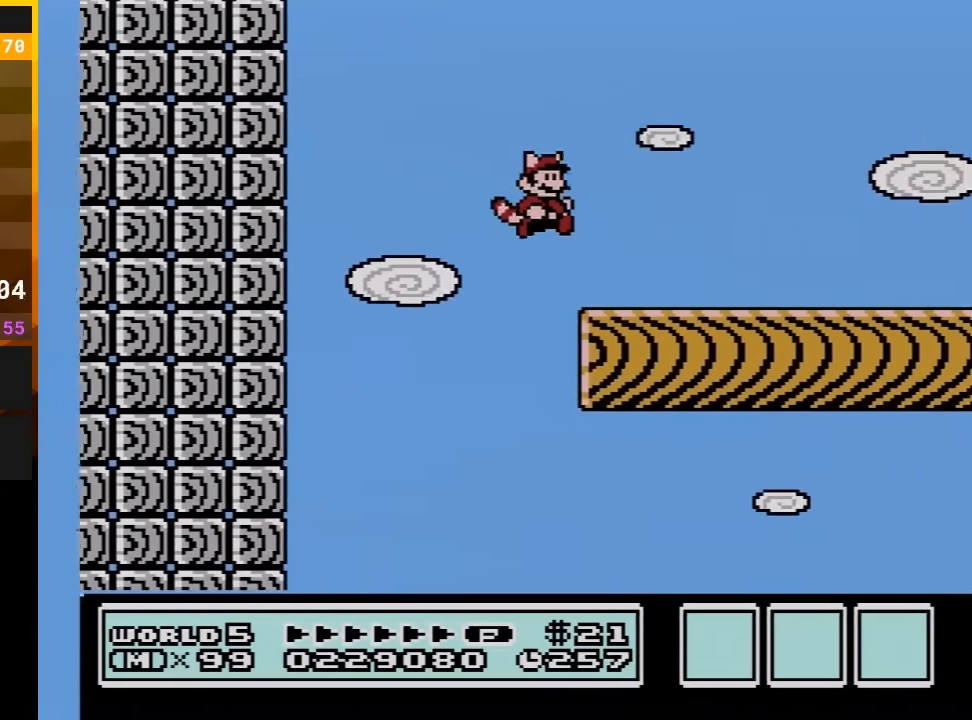
{"buttons": ["B", "DPAD_RIGHT"], "events": []}
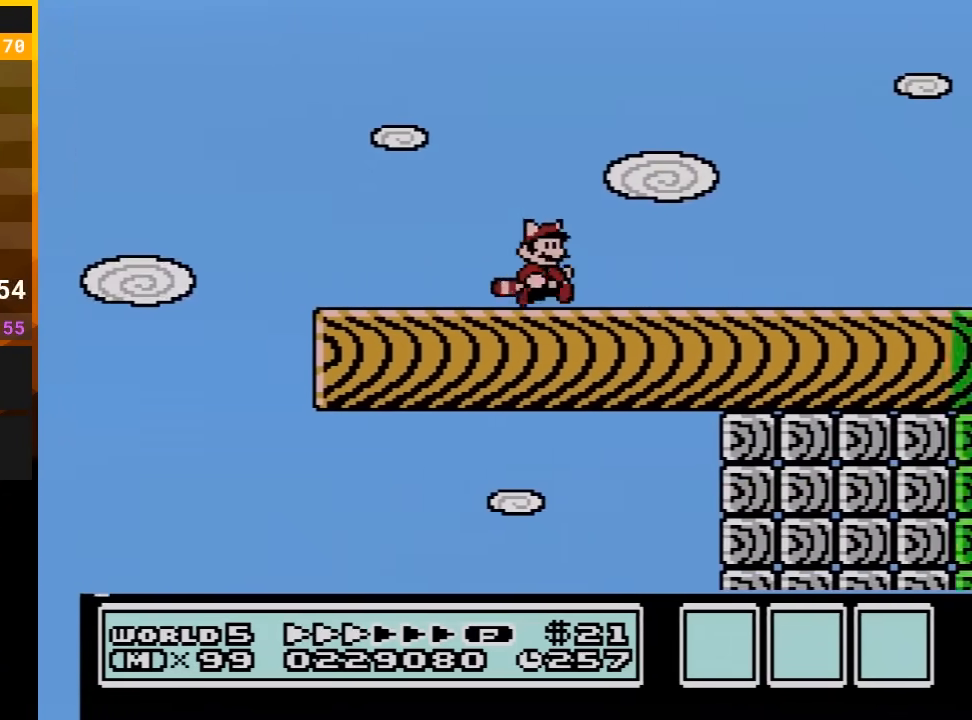
{"buttons": ["B", "DPAD_RIGHT"], "events": []}
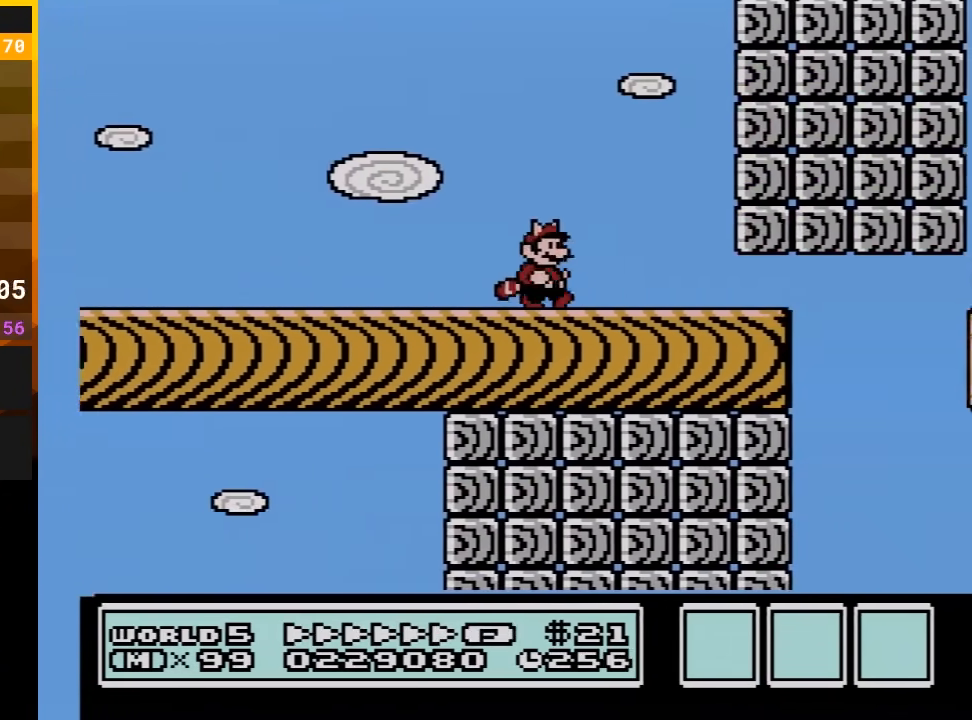
{"buttons": ["B"], "events": [[267, "DPAD_DOWN", "down"], [267, "DPAD_RIGHT", "up"], [367, "A", "down"], [483, "A", "up"], [483, "DPAD_DOWN", "up"]]}
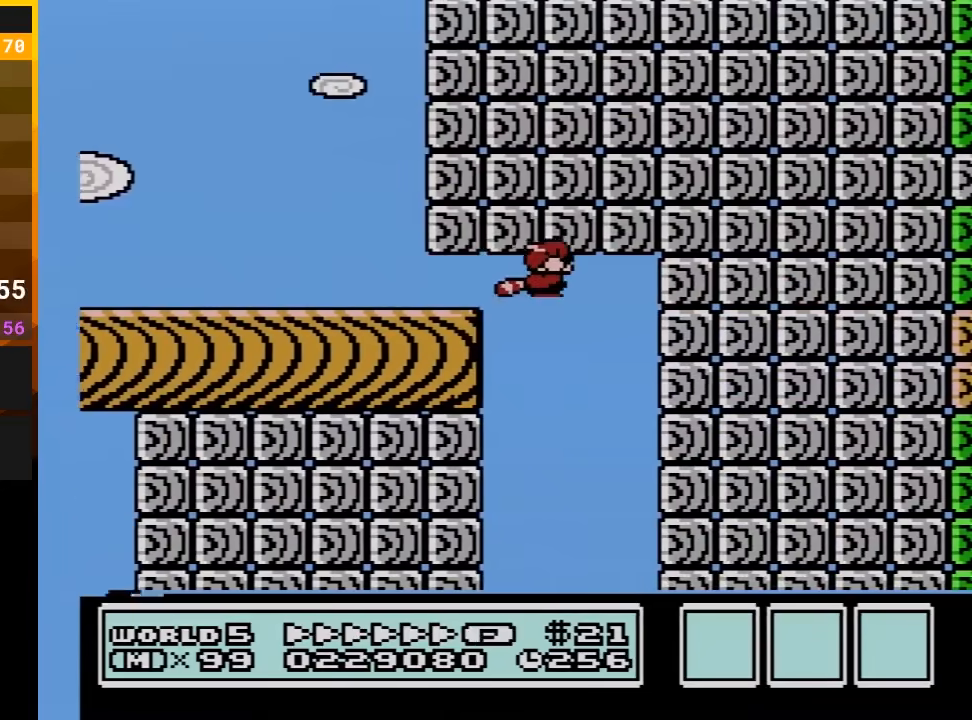
{"buttons": ["B"], "events": [[83, "DPAD_LEFT", "down"], [267, "DPAD_LEFT", "up"]]}
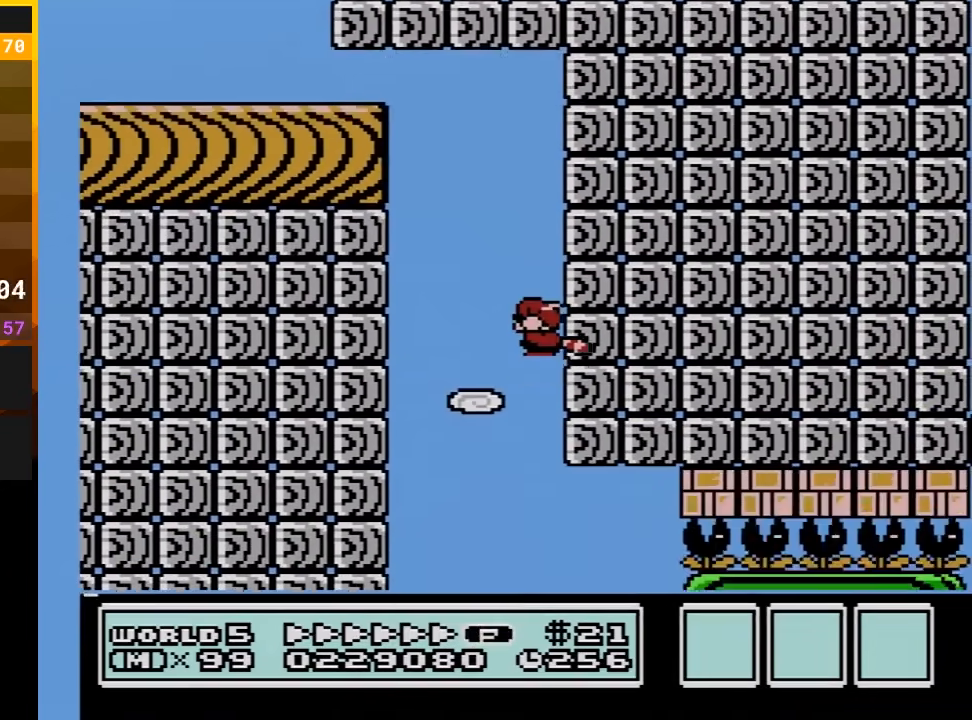
{"buttons": ["A", "B", "DPAD_RIGHT"], "events": [[200, "DPAD_RIGHT", "down"], [350, "A", "down"]]}
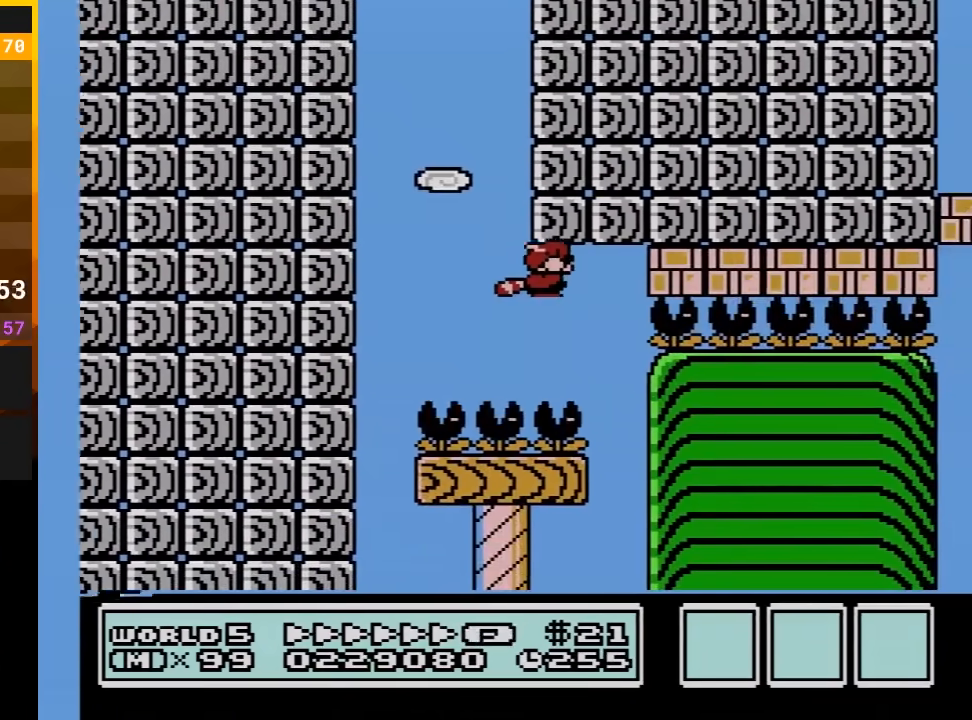
{"buttons": ["B", "DPAD_RIGHT"], "events": [[50, "A", "up"], [117, "DPAD_RIGHT", "up"], [167, "DPAD_LEFT", "down"], [233, "DPAD_LEFT", "up"], [233, "DPAD_UP", "down"], [267, "DPAD_RIGHT", "down"], [267, "DPAD_UP", "up"]]}
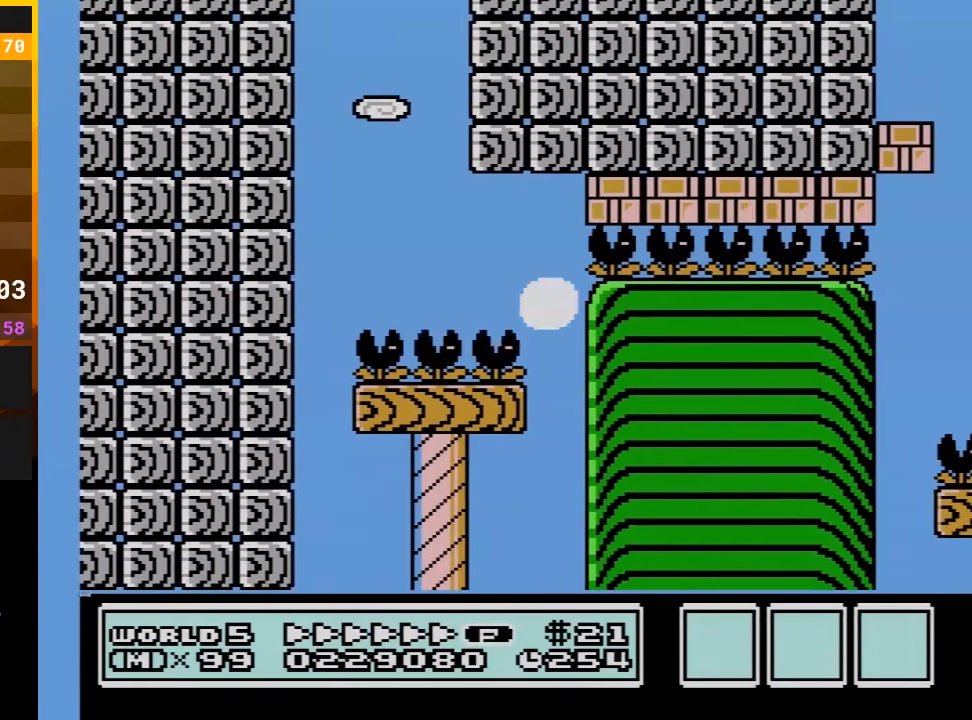
{"buttons": ["B", "DPAD_RIGHT"], "events": []}
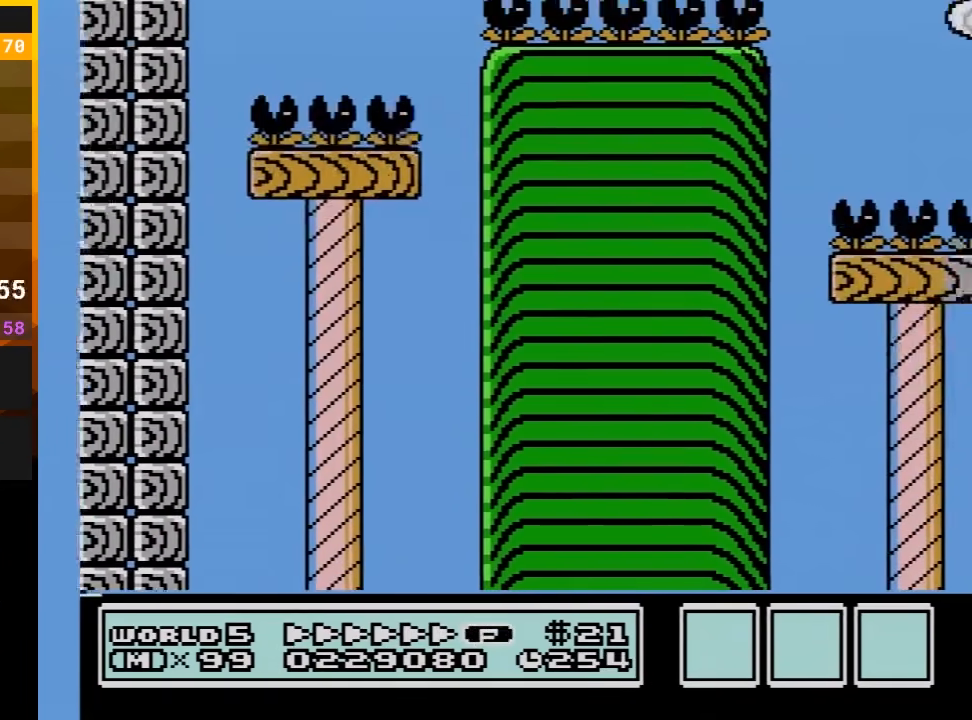
{"buttons": ["B", "DPAD_RIGHT"], "events": []}
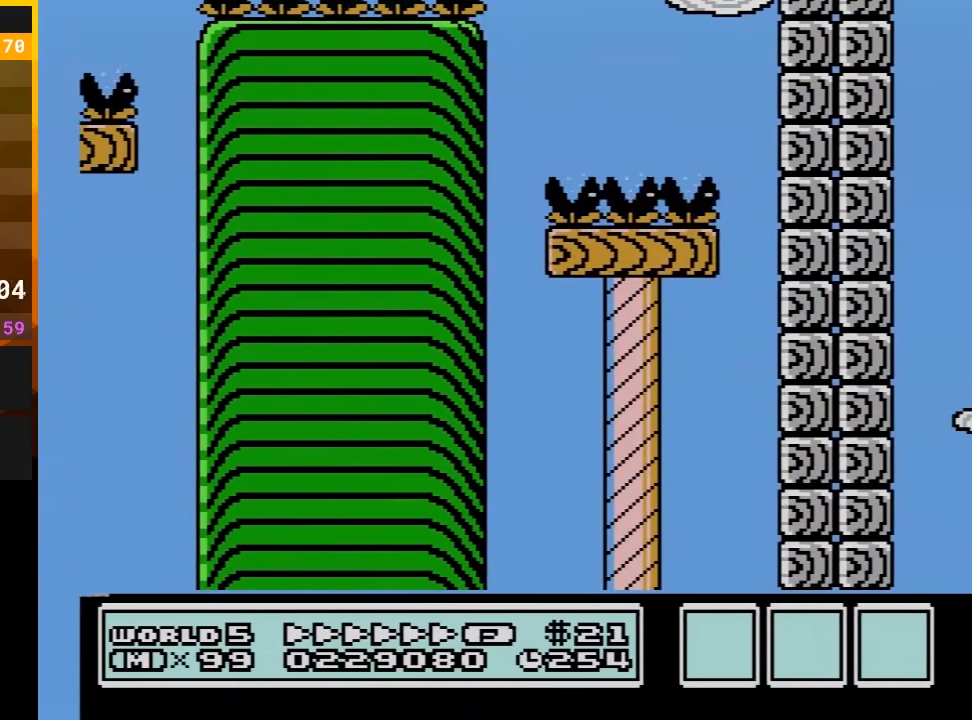
{"buttons": [], "events": [[133, "DPAD_RIGHT", "up"], [300, "B", "up"]]}
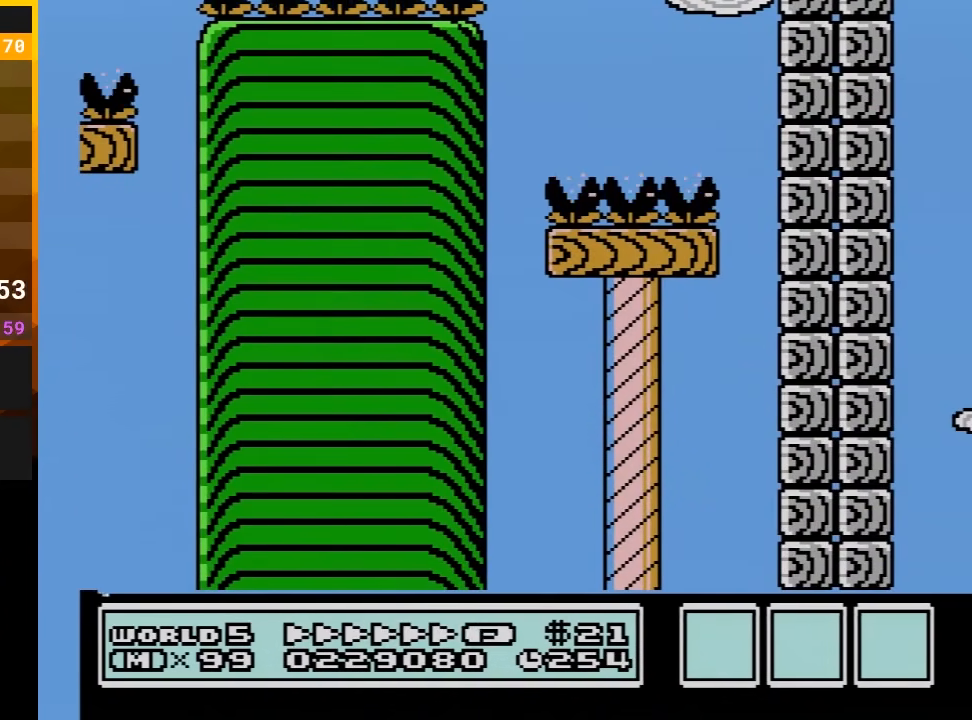
{"buttons": [], "events": []}
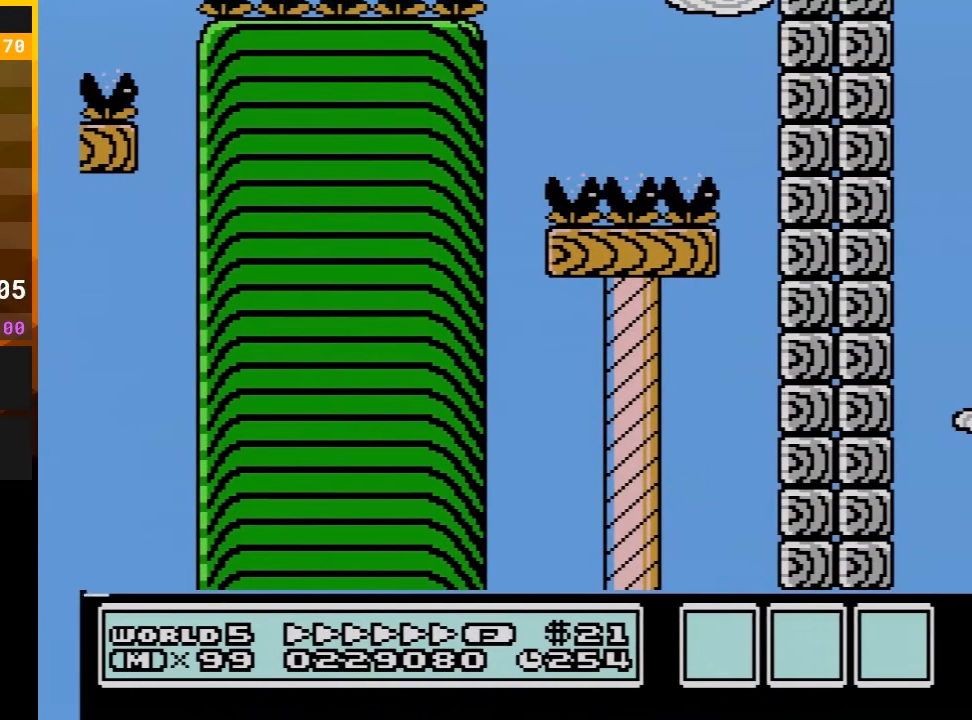
{"buttons": [], "events": []}
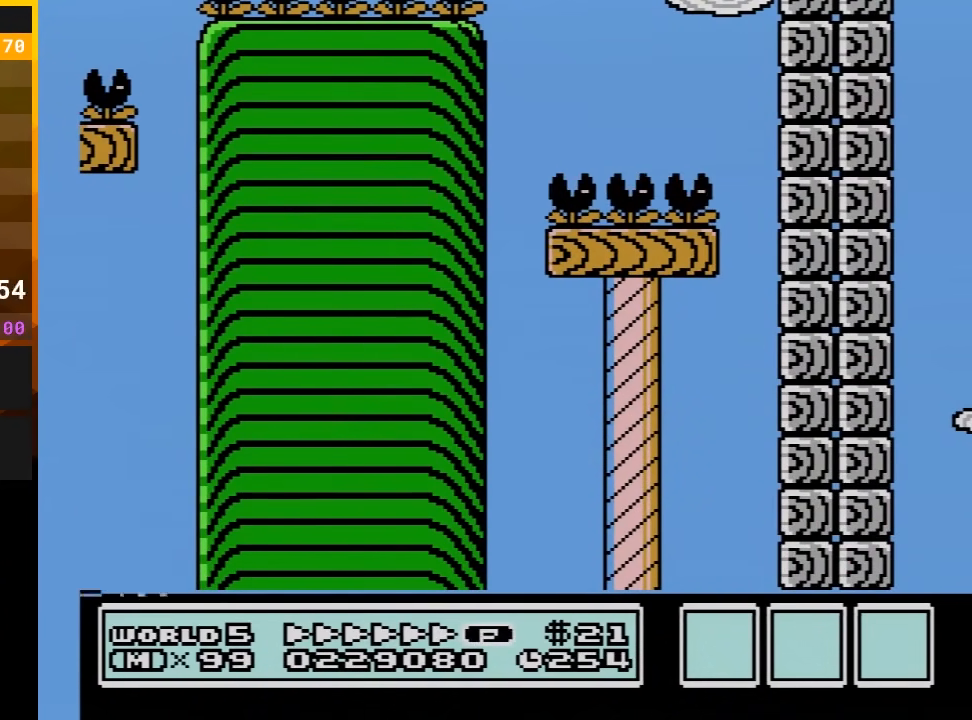
{"buttons": [], "events": []}
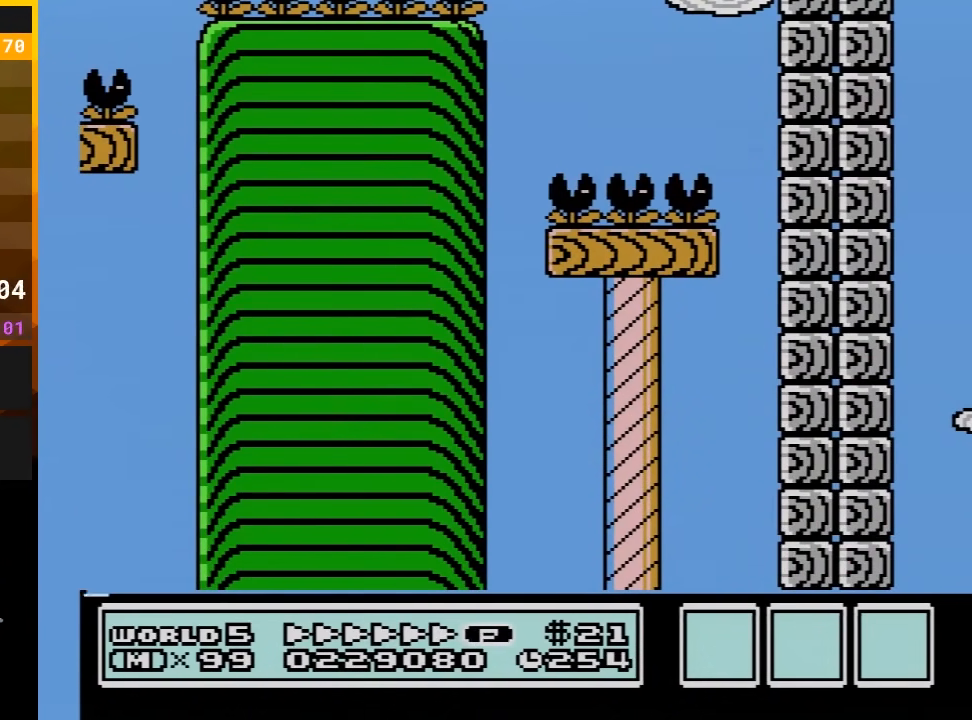
{"buttons": ["A", "B", "DPAD_LEFT"], "events": [[450, "A", "down"], [450, "B", "down"], [450, "DPAD_LEFT", "down"]]}
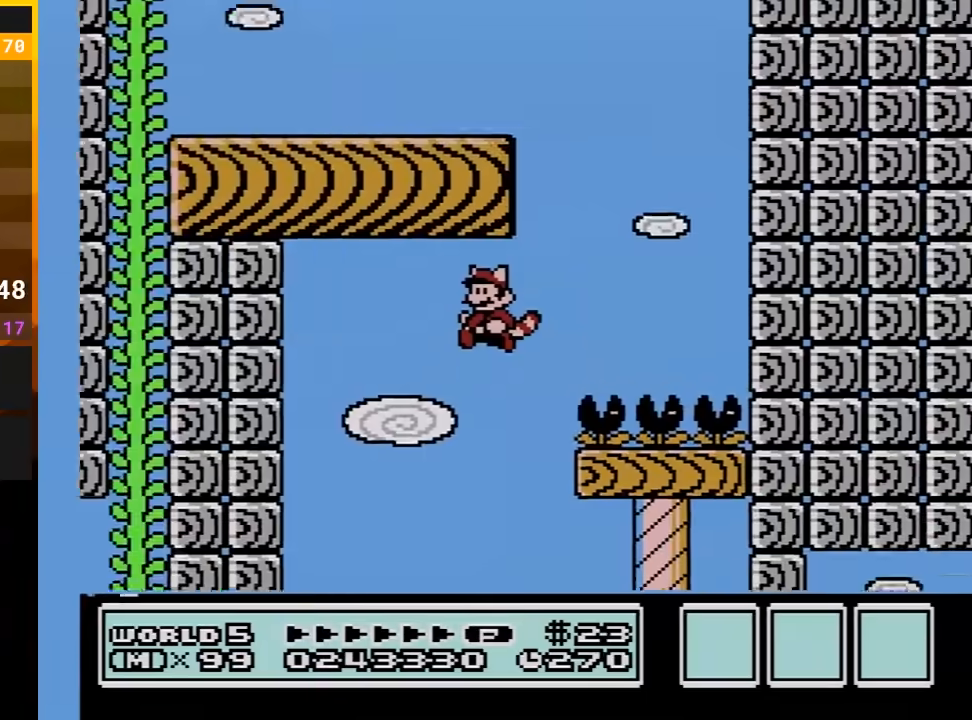
{"buttons": ["B", "DPAD_RIGHT"], "events": [[17, "A", "up"], [233, "DPAD_LEFT", "up"], [400, "DPAD_RIGHT", "down"]]}
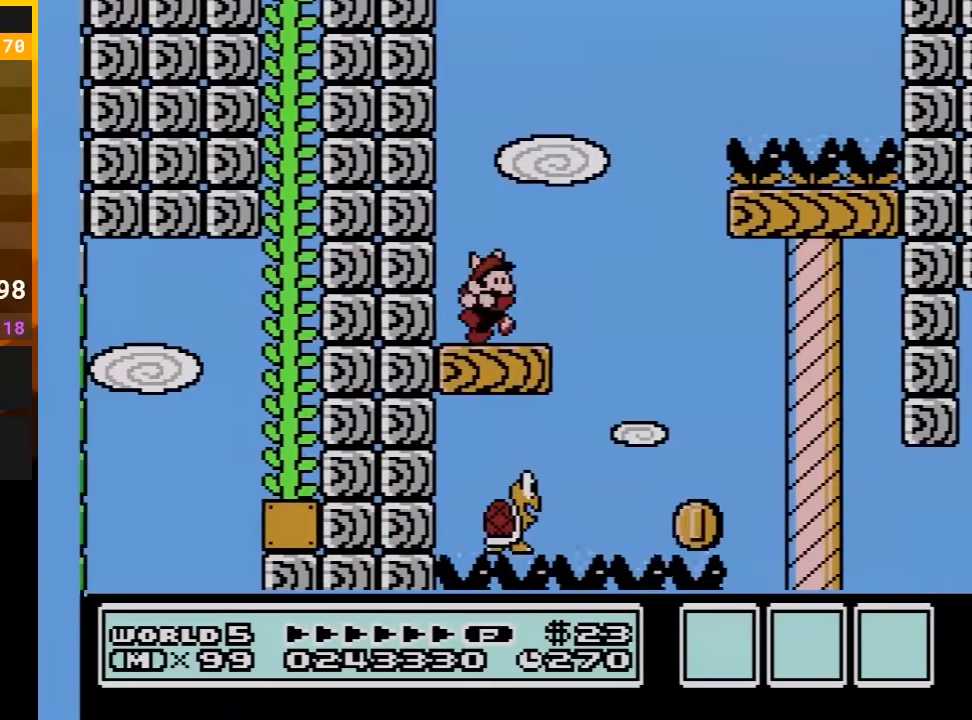
{"buttons": ["A", "B", "DPAD_RIGHT"], "events": [[183, "DPAD_RIGHT", "up"], [333, "DPAD_RIGHT", "down"], [400, "A", "down"]]}